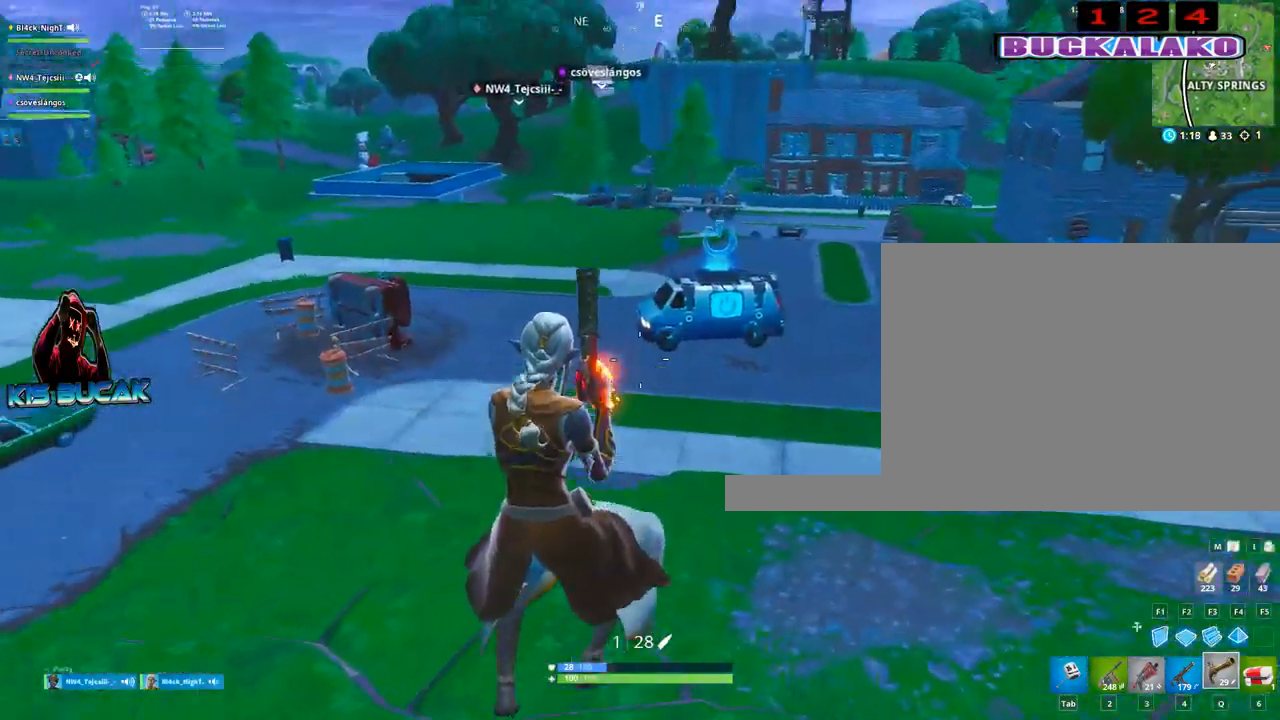
Gameplay with keyboard and mouse; each line is a JSON object with the keys and mouse buttons held at the frame after it. "events" lists presses ("down") and releases ("up") of "1", "2", "3", "4", "5", "a", "alt", "c", "caps_lock", "ctrl", "d", "e", "f", "g", "q", "r", "s", "shift", "space", "t", "tab", "v", "w", "x", "z", "mouse_left", "mouse_wheel" and "mouse_right" between this image and that frame as [ms after this image, input, new state], when the widget could be followed in between. "mouse_left", "mouse_wheel", "mouse_right" = the "left", "wheel", "right" buttons of the "mouse" list. No other keys are recorded. "wheel" means that the mouse wheel is clicked or scrolled. "mouse_move" is the direction in which the mouse moves at that frame (one of eight, or "still"), when it could be read.
{"keys": ["w"], "mouse": [], "mouse_move": "still", "events": [[367, "d", "up"]]}
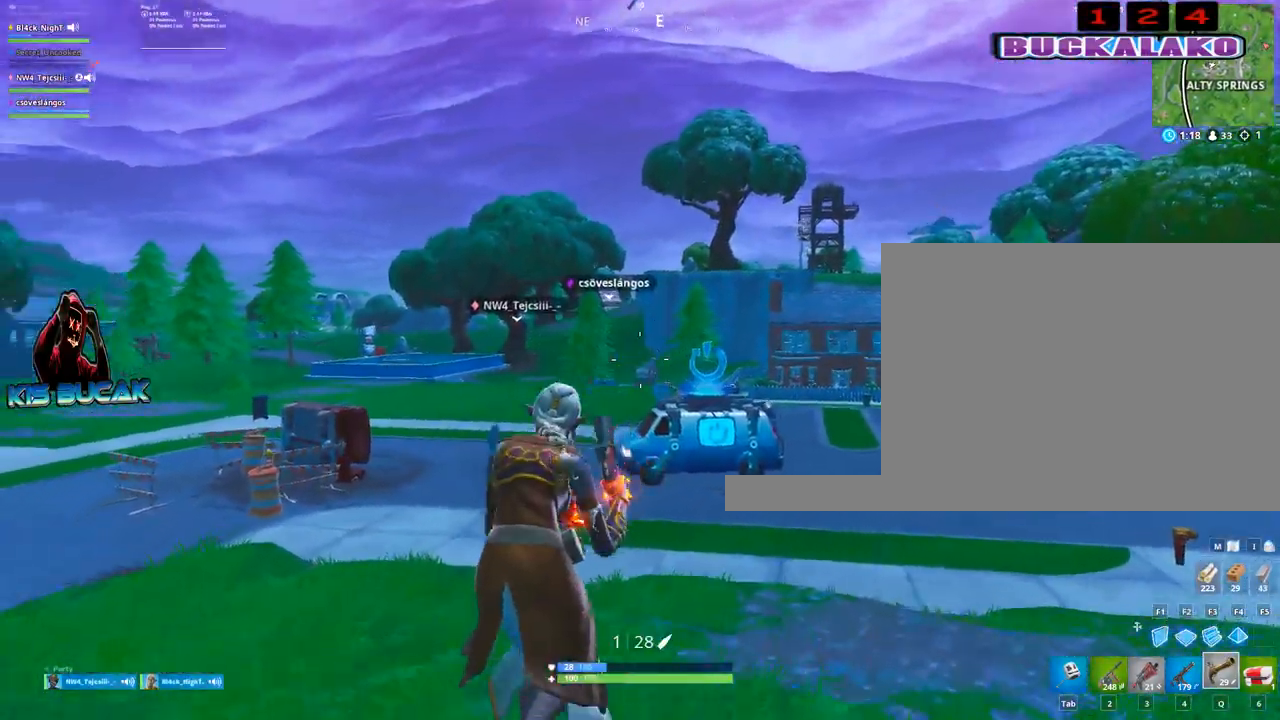
{"keys": ["d", "w"], "mouse": [], "mouse_move": "still", "events": [[100, "d", "down"]]}
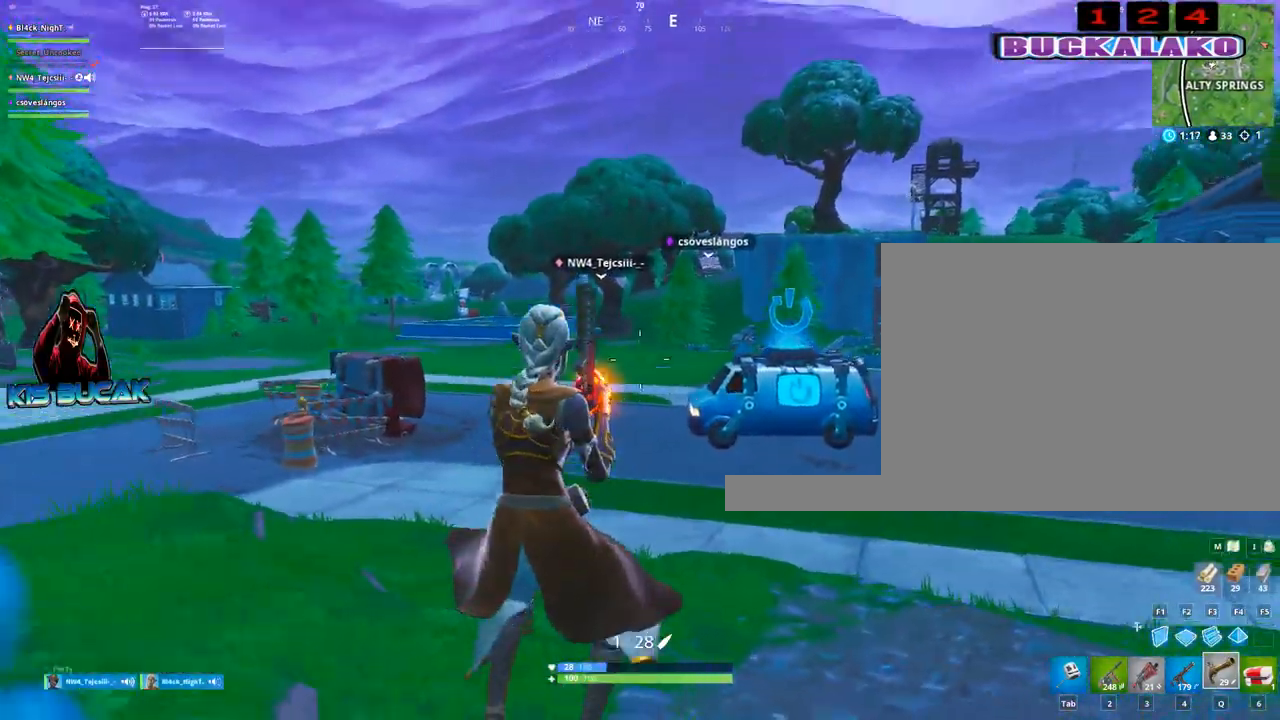
{"keys": ["d", "w"], "mouse": [], "mouse_move": "still", "events": []}
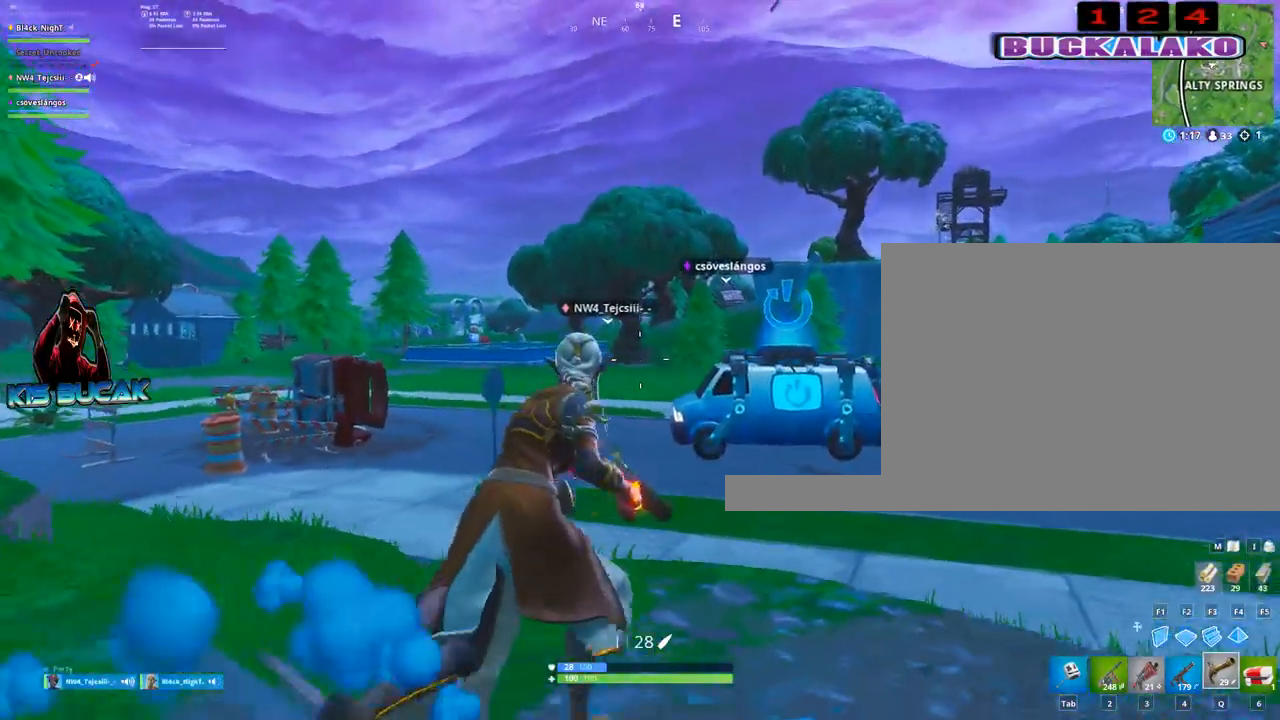
{"keys": ["d", "w"], "mouse": [], "mouse_move": "up", "events": []}
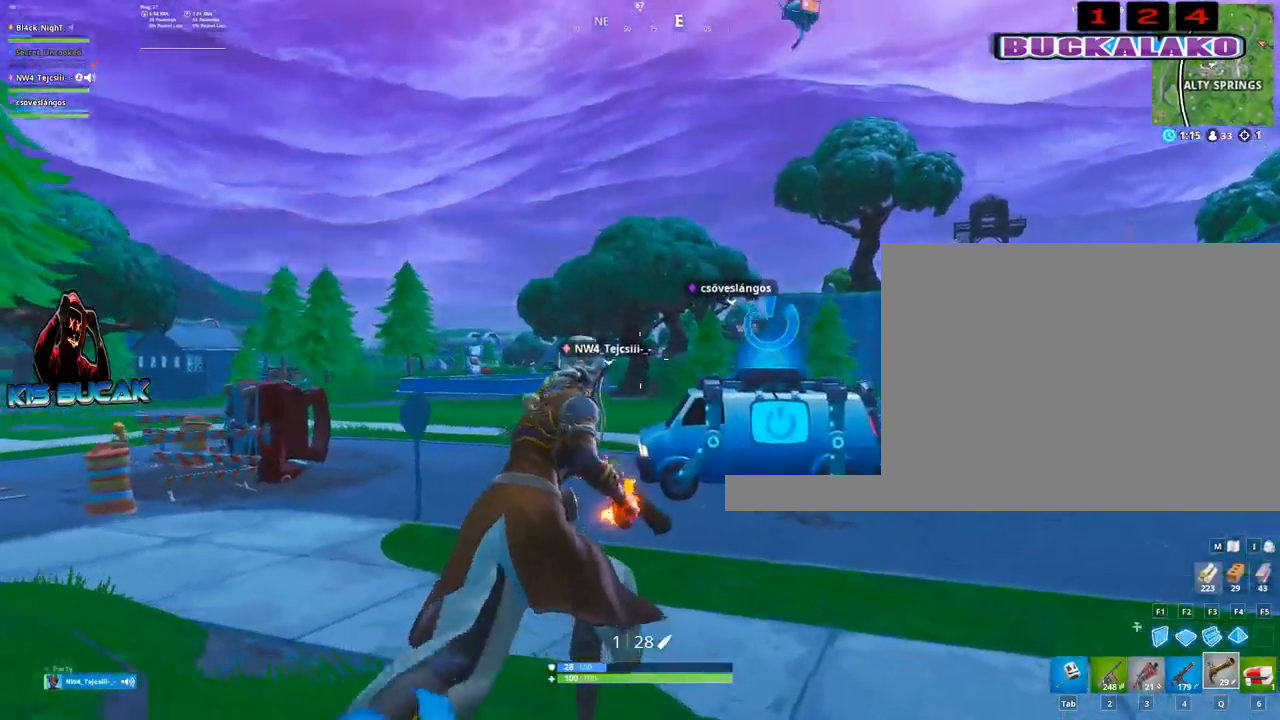
{"keys": ["d", "w"], "mouse": [], "mouse_move": "left", "events": []}
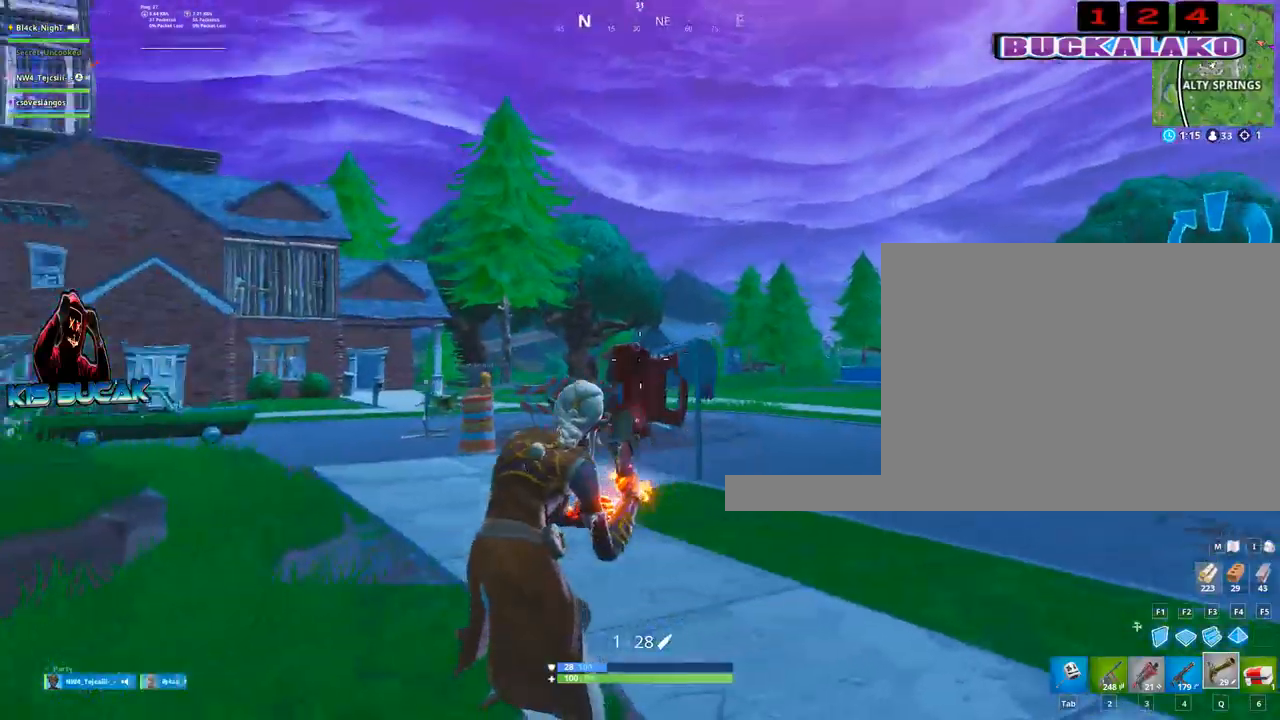
{"keys": ["d", "w"], "mouse": [], "mouse_move": "left", "events": []}
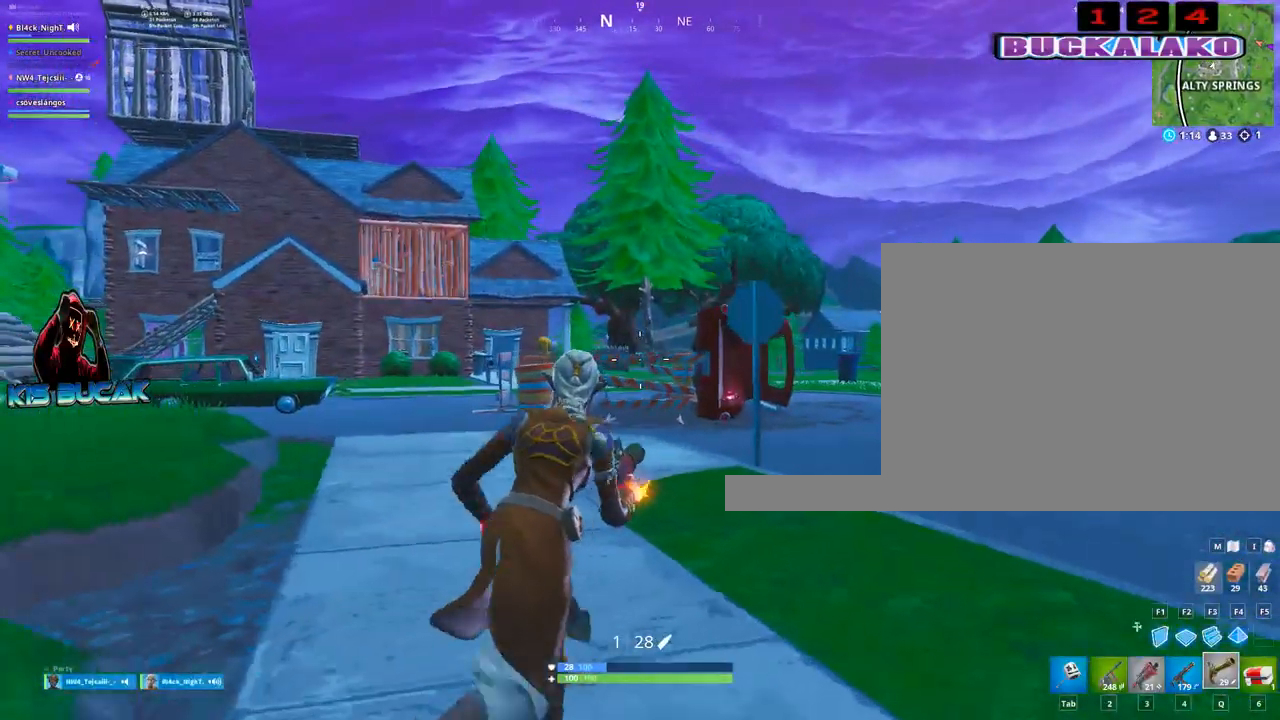
{"keys": ["w"], "mouse": [], "mouse_move": "left", "events": [[167, "d", "up"], [217, "a", "down"], [367, "a", "up"]]}
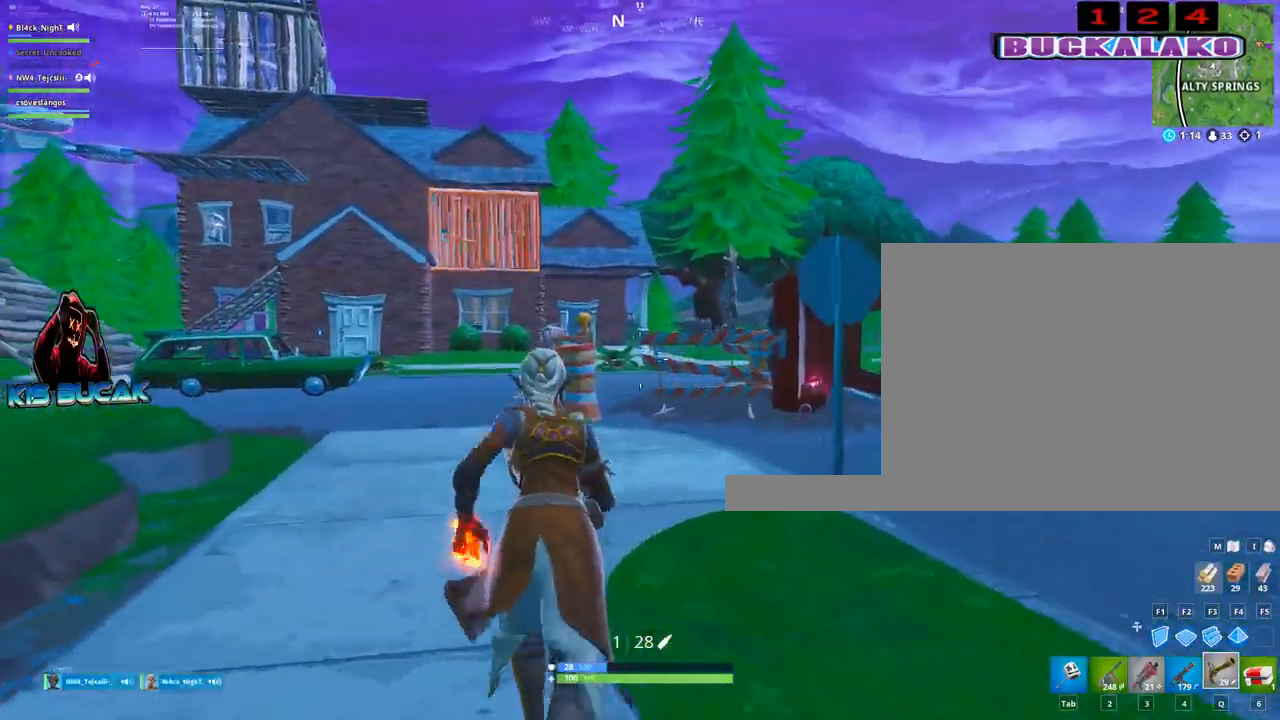
{"keys": ["w"], "mouse": [], "mouse_move": "still", "events": [[233, "space", "down"], [333, "space", "up"]]}
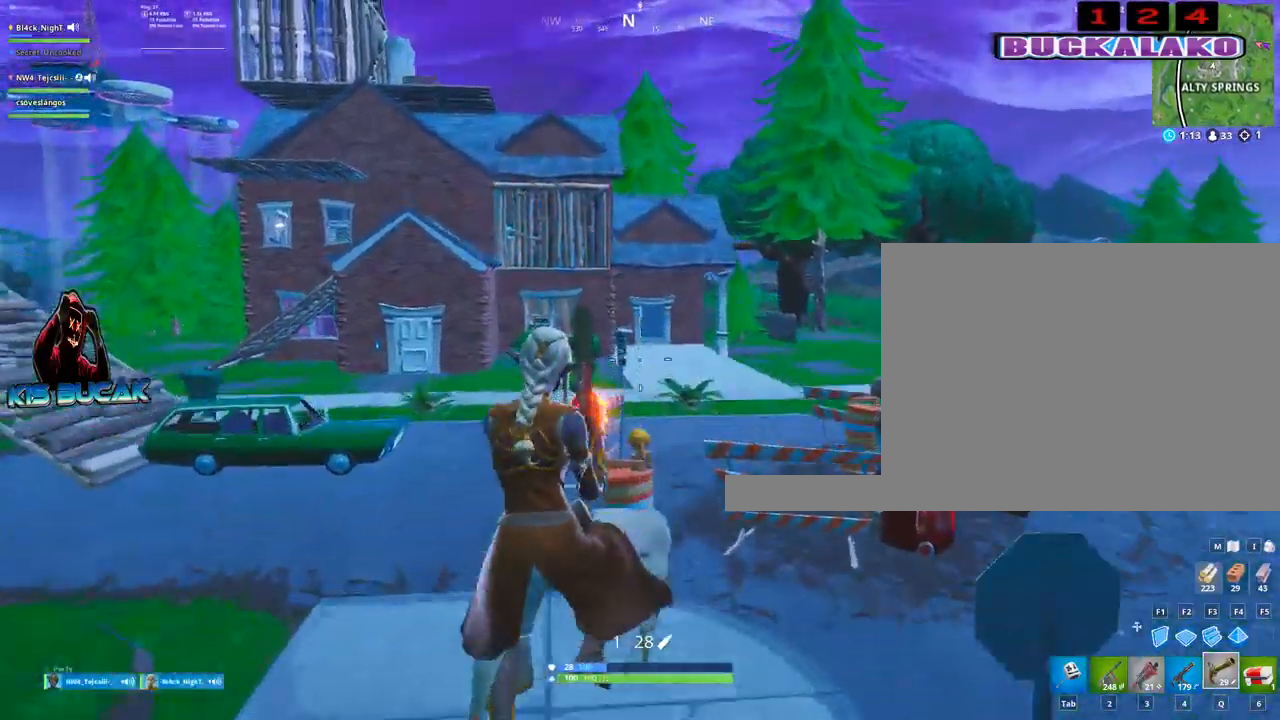
{"keys": ["a", "w"], "mouse": [], "mouse_move": "still", "events": [[150, "4", "down"], [250, "4", "up"], [383, "a", "down"]]}
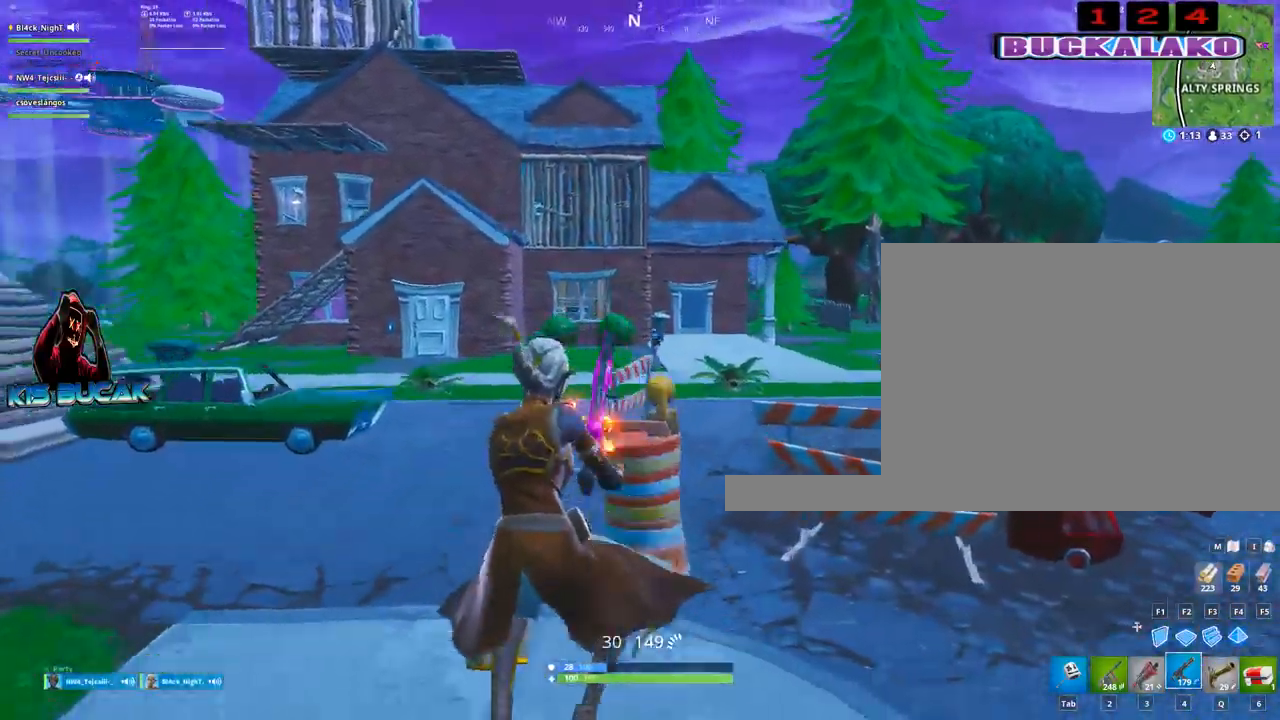
{"keys": ["a", "w"], "mouse": [], "mouse_move": "still", "events": [[167, "a", "up"], [500, "a", "down"]]}
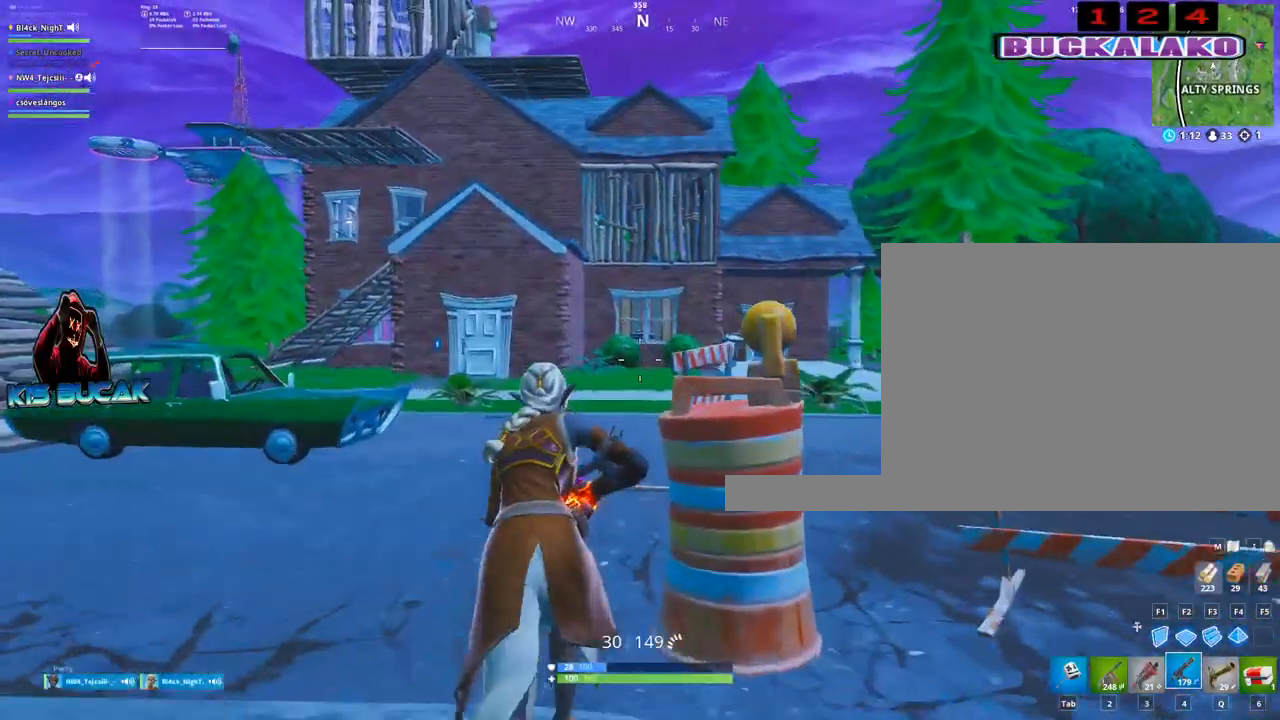
{"keys": ["w"], "mouse": [], "mouse_move": "still", "events": [[150, "a", "up"]]}
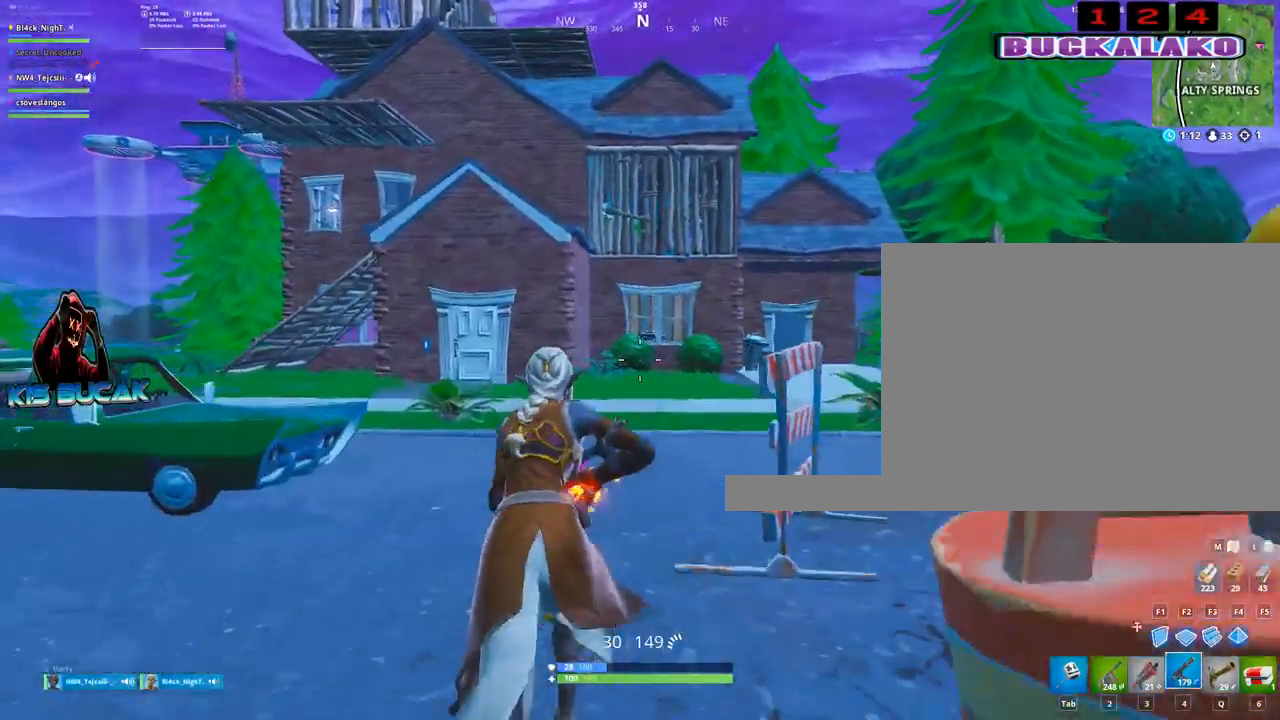
{"keys": ["w"], "mouse": [], "mouse_move": "still", "events": []}
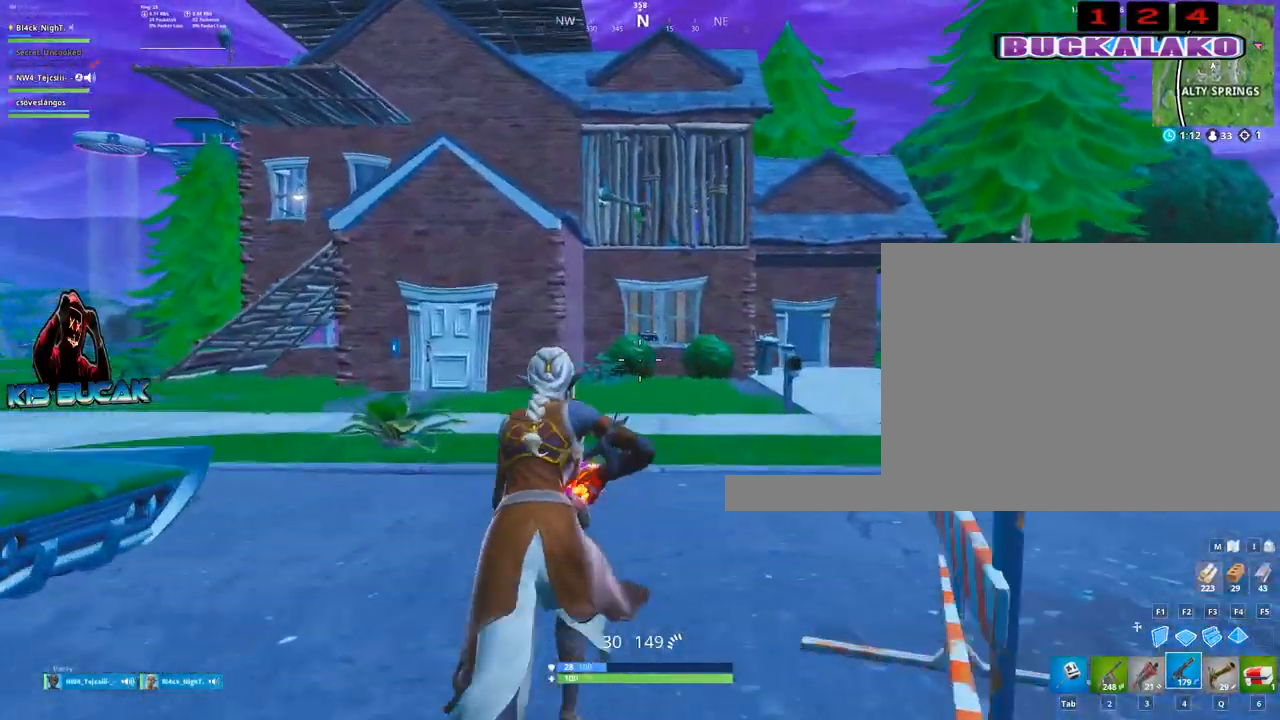
{"keys": ["w"], "mouse": [], "mouse_move": "still", "events": []}
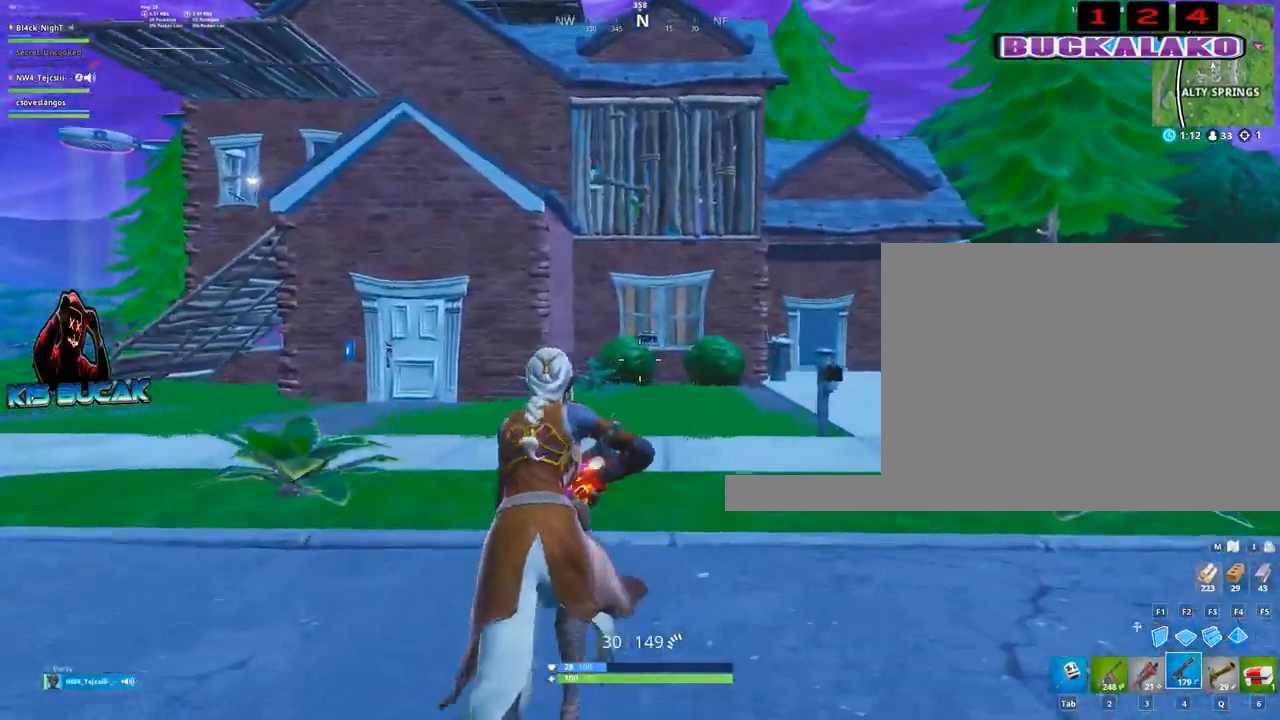
{"keys": ["w"], "mouse": [], "mouse_move": "still", "events": []}
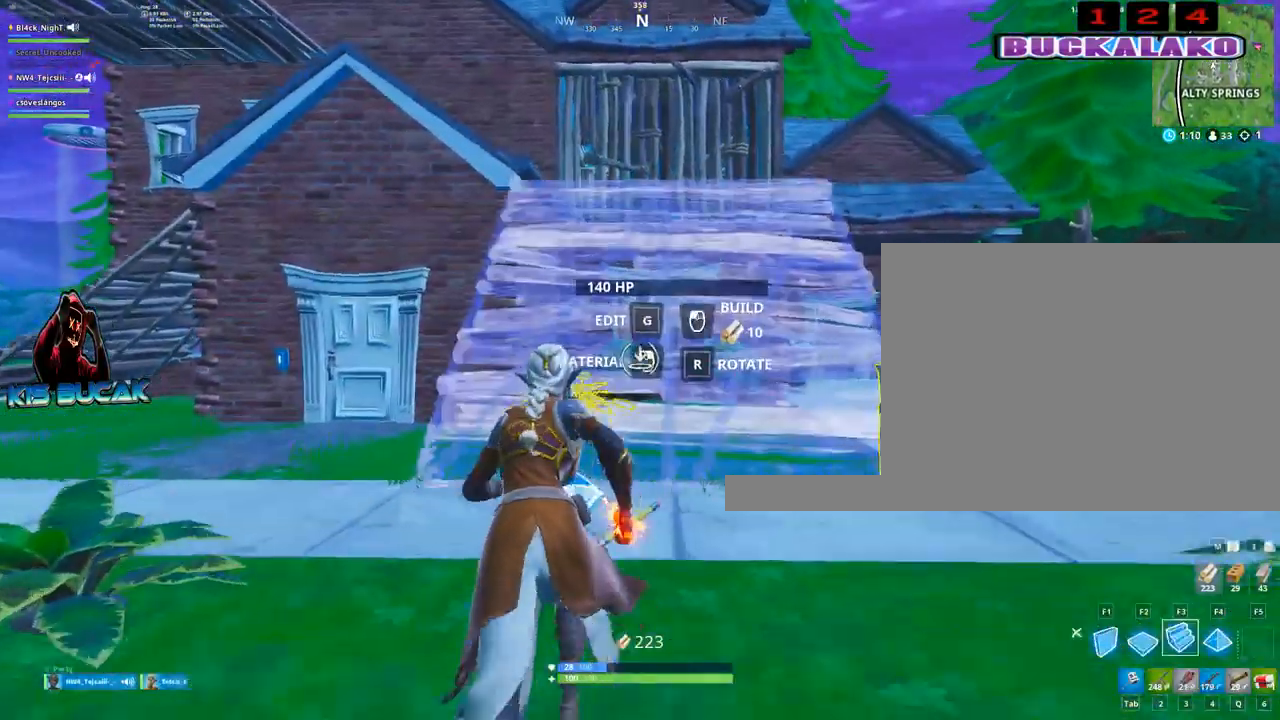
{"keys": ["w"], "mouse": [], "mouse_move": "still", "events": []}
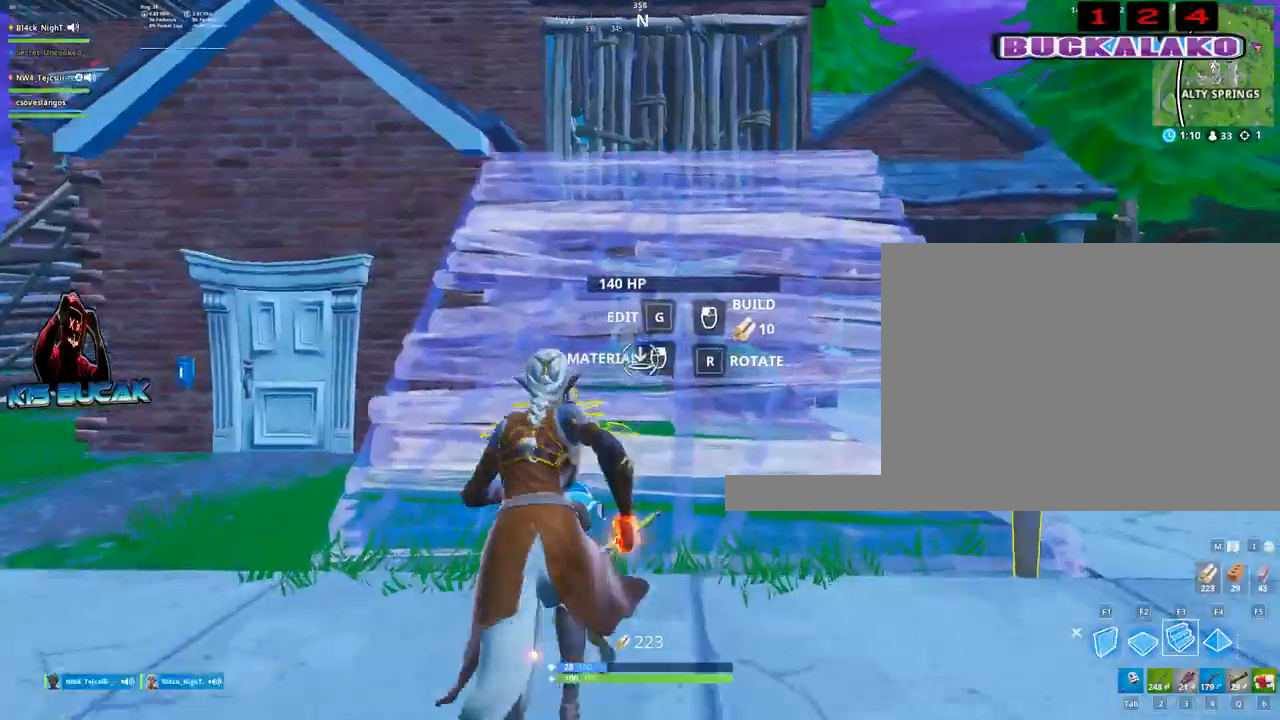
{"keys": ["w"], "mouse": [], "mouse_move": "still", "events": [[33, "mouse_left", "down"], [133, "mouse_left", "up"], [267, "4", "down"], [367, "4", "up"]]}
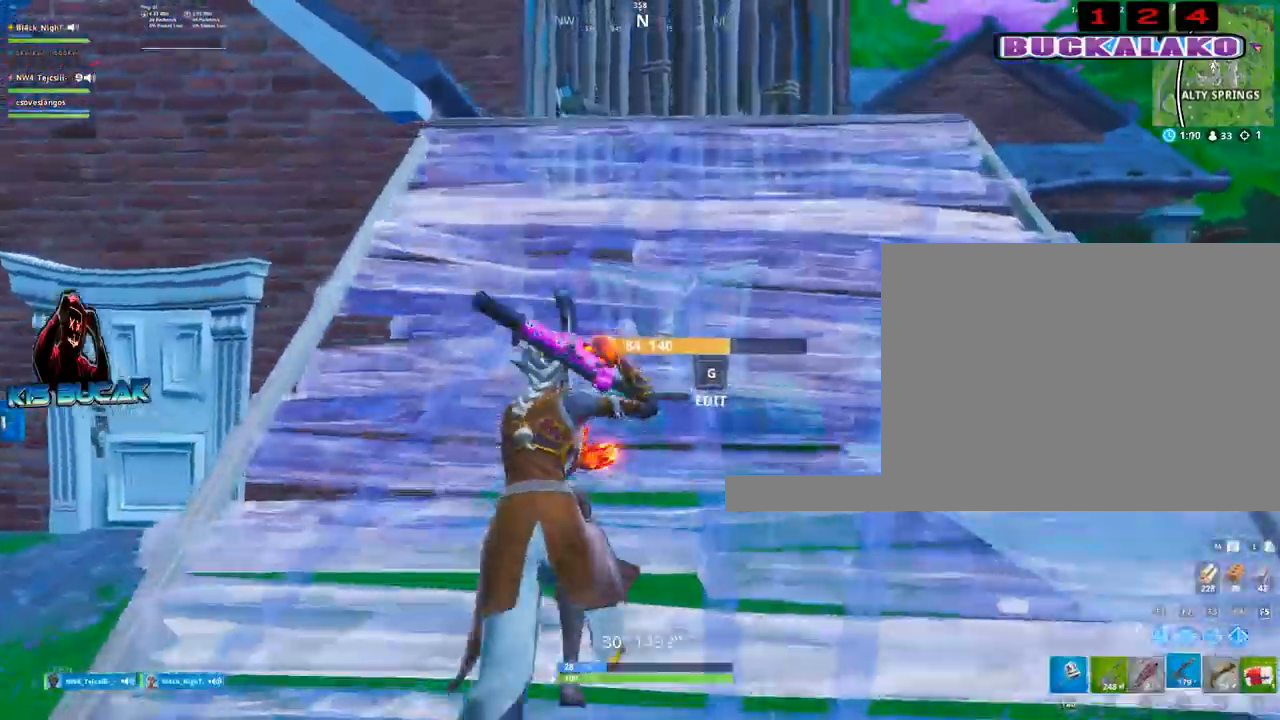
{"keys": ["f", "w"], "mouse": [], "mouse_move": "still", "events": [[333, "space", "down"], [383, "f", "down"], [417, "space", "up"]]}
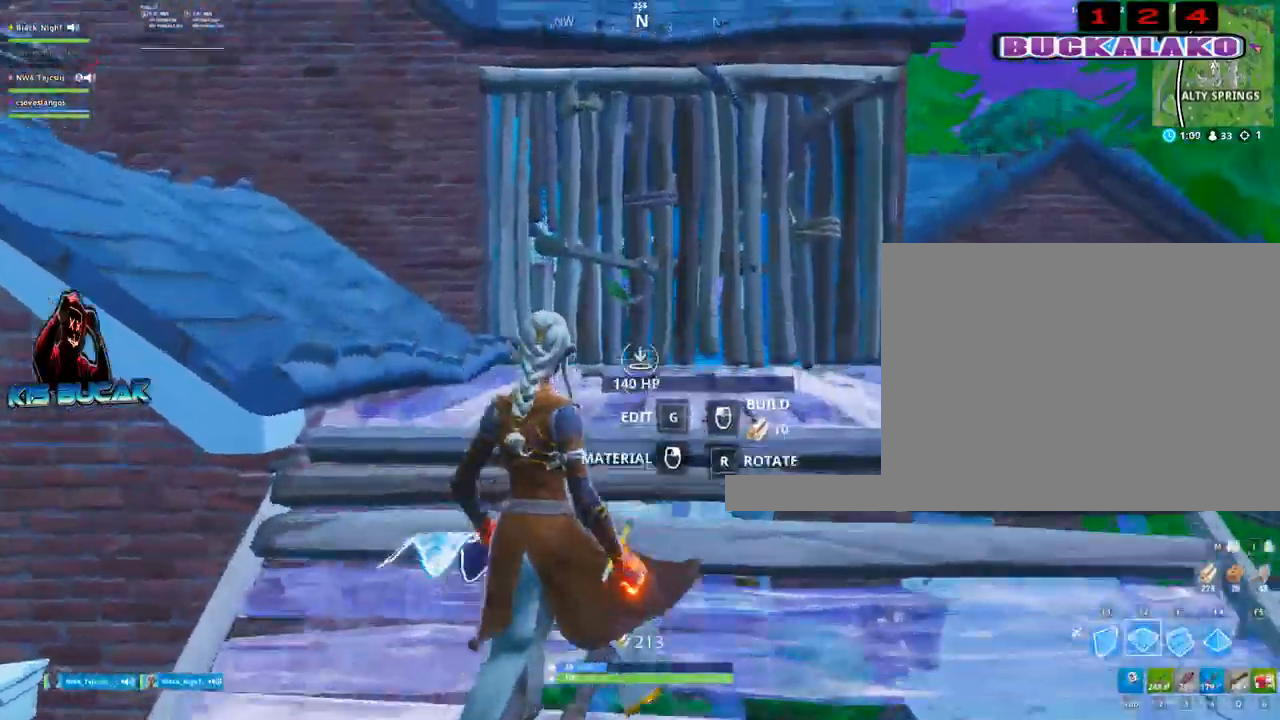
{"keys": ["a", "w"], "mouse": [], "mouse_move": "up-left", "events": [[17, "f", "up"], [67, "mouse_left", "down"], [200, "4", "down"], [200, "mouse_left", "up"], [300, "4", "up"], [433, "a", "down"]]}
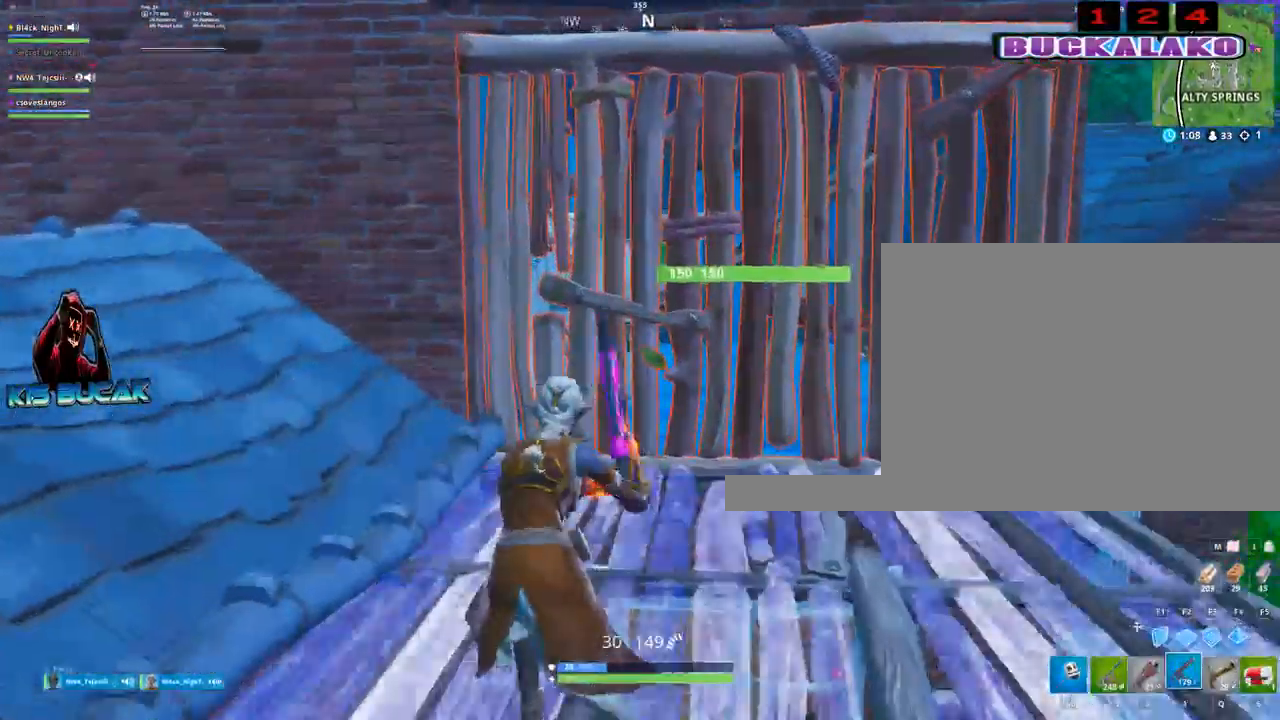
{"keys": ["d"], "mouse": ["left"], "mouse_move": "down-right", "events": [[83, "mouse_left", "down"], [317, "w", "up"], [400, "a", "up"], [400, "d", "down"]]}
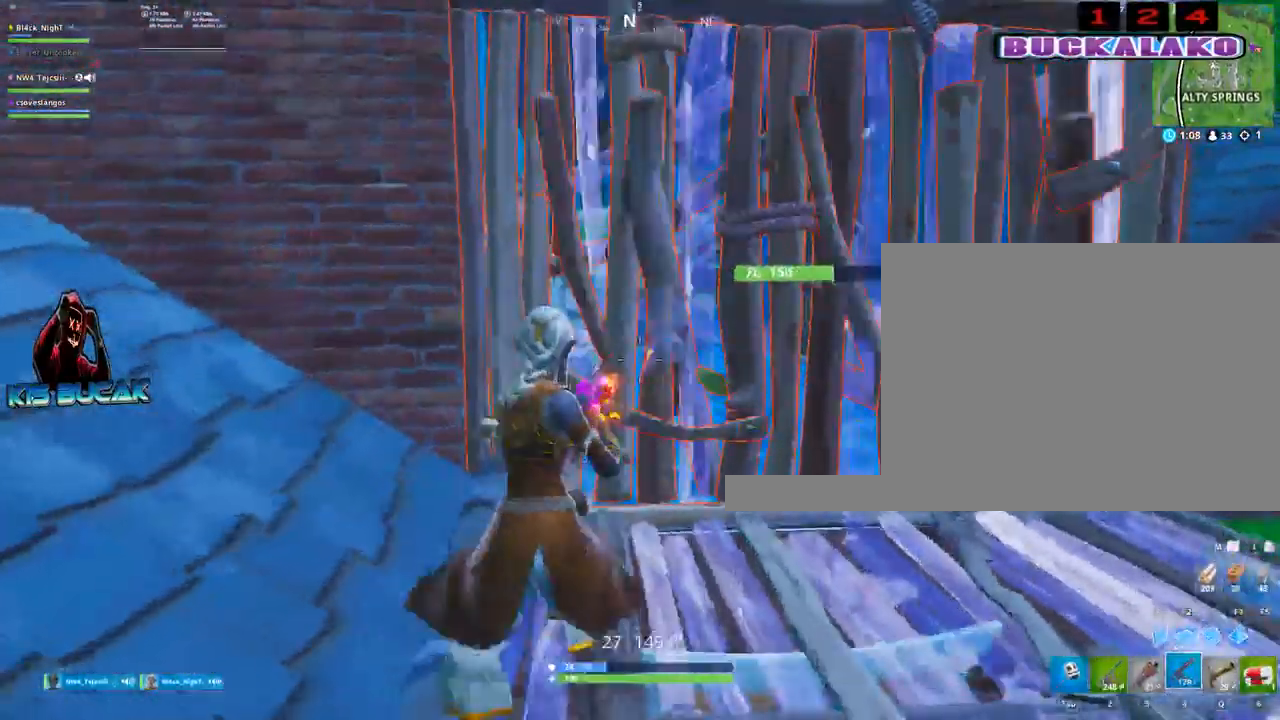
{"keys": ["a"], "mouse": ["left"], "mouse_move": "up-right", "events": [[50, "s", "down"], [333, "d", "up"], [383, "a", "down"], [417, "s", "up"]]}
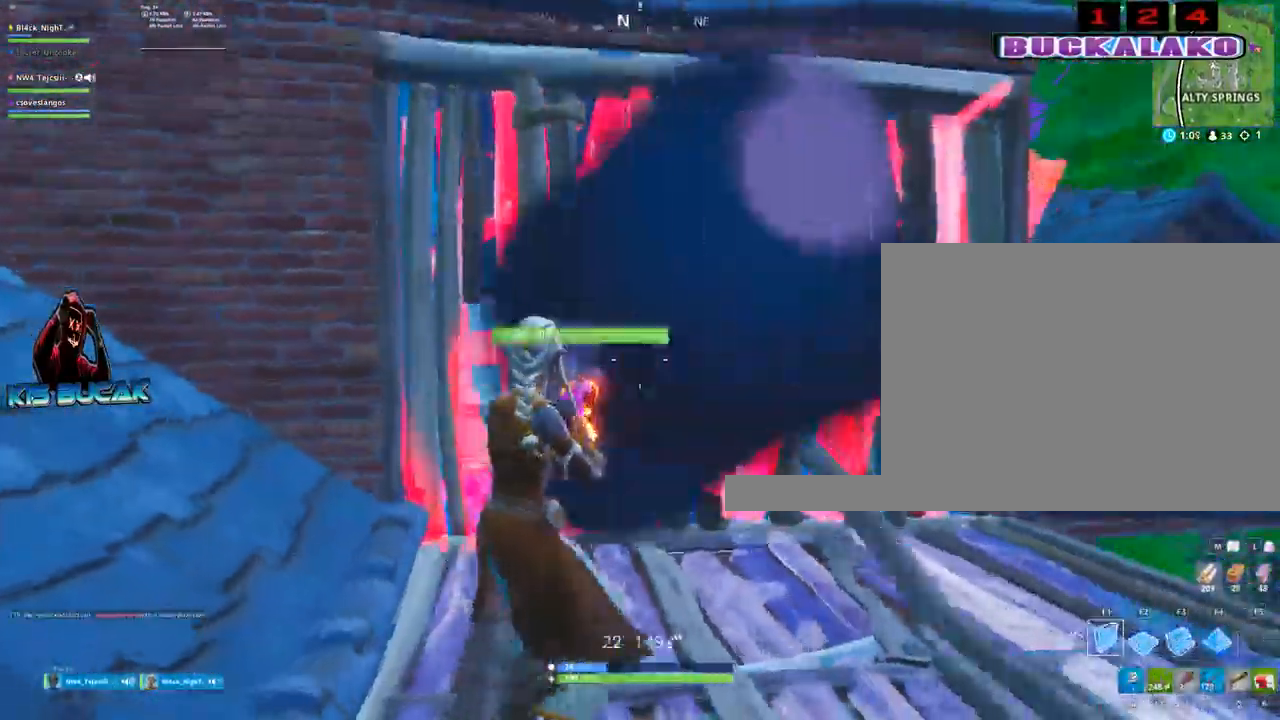
{"keys": ["a", "w"], "mouse": [], "mouse_move": "still", "events": [[150, "3", "down"], [200, "mouse_left", "up"], [250, "3", "up"], [350, "w", "down"]]}
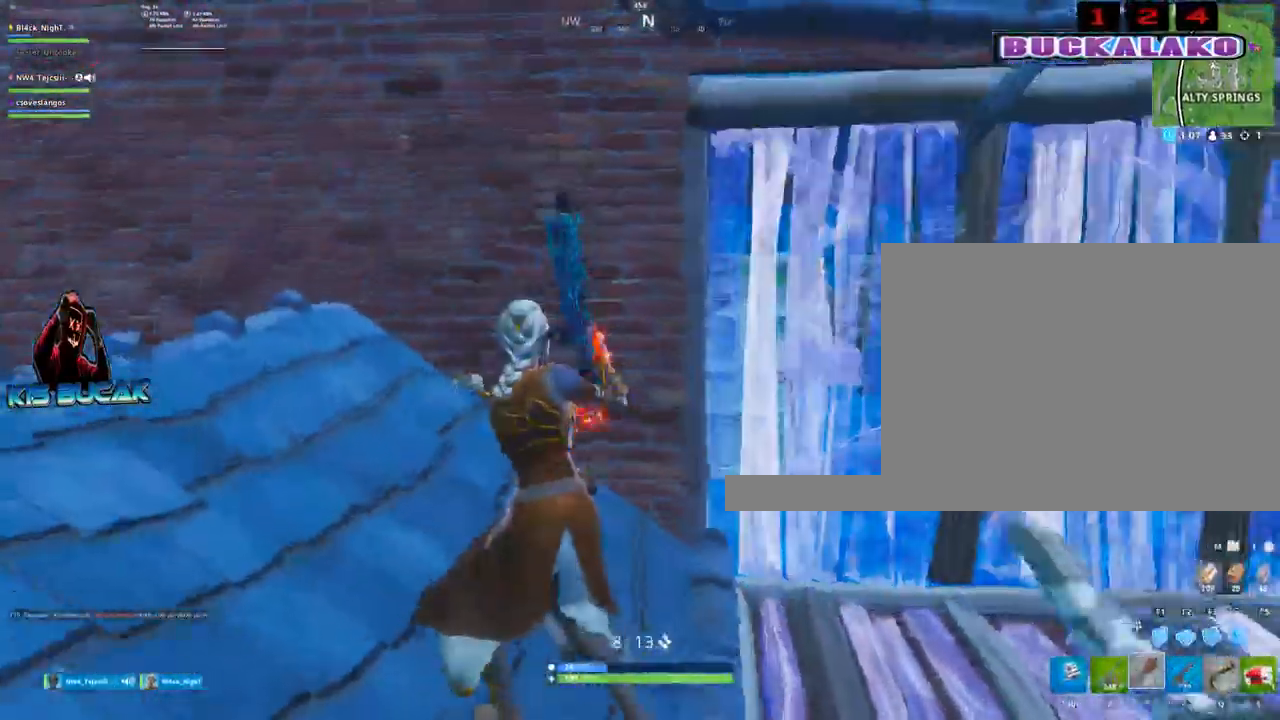
{"keys": ["r", "w"], "mouse": [], "mouse_move": "right", "events": [[83, "a", "up"], [317, "r", "down"], [400, "r", "up"], [500, "r", "down"]]}
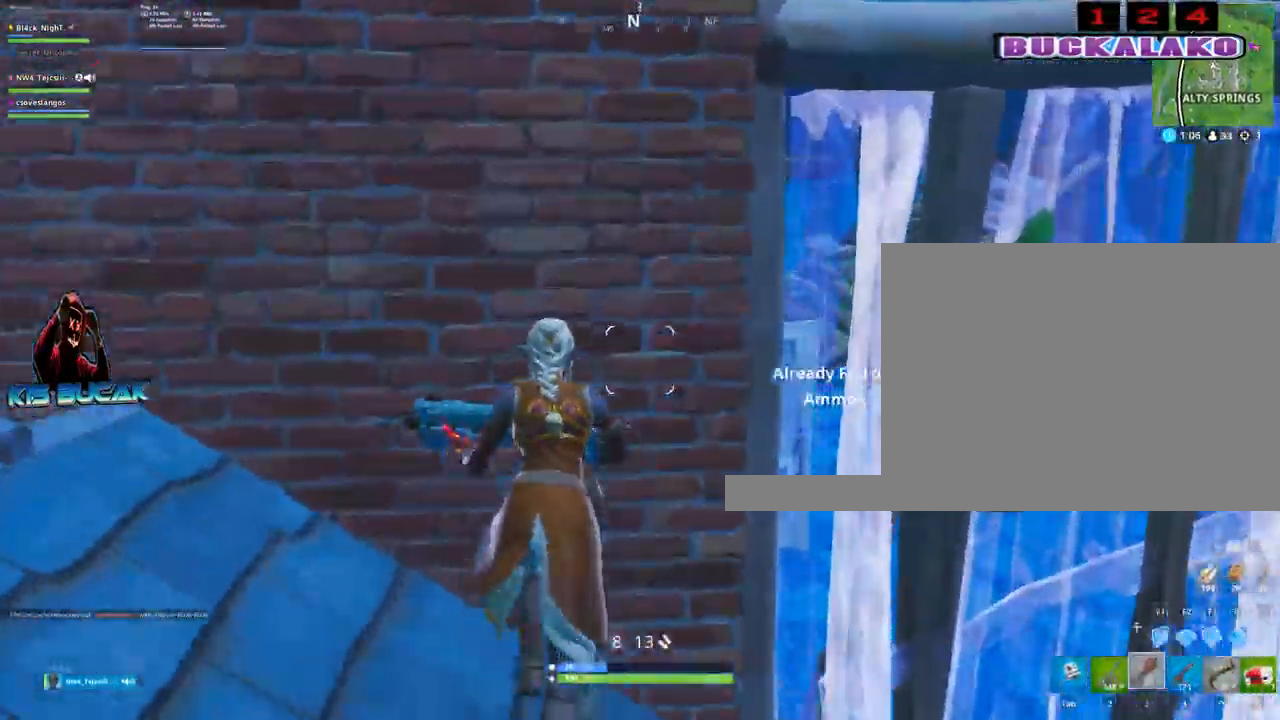
{"keys": ["a"], "mouse": [], "mouse_move": "still", "events": [[50, "w", "up"], [100, "r", "up"], [183, "a", "down"], [233, "4", "down"], [333, "4", "up"], [383, "a", "up"], [467, "a", "down"]]}
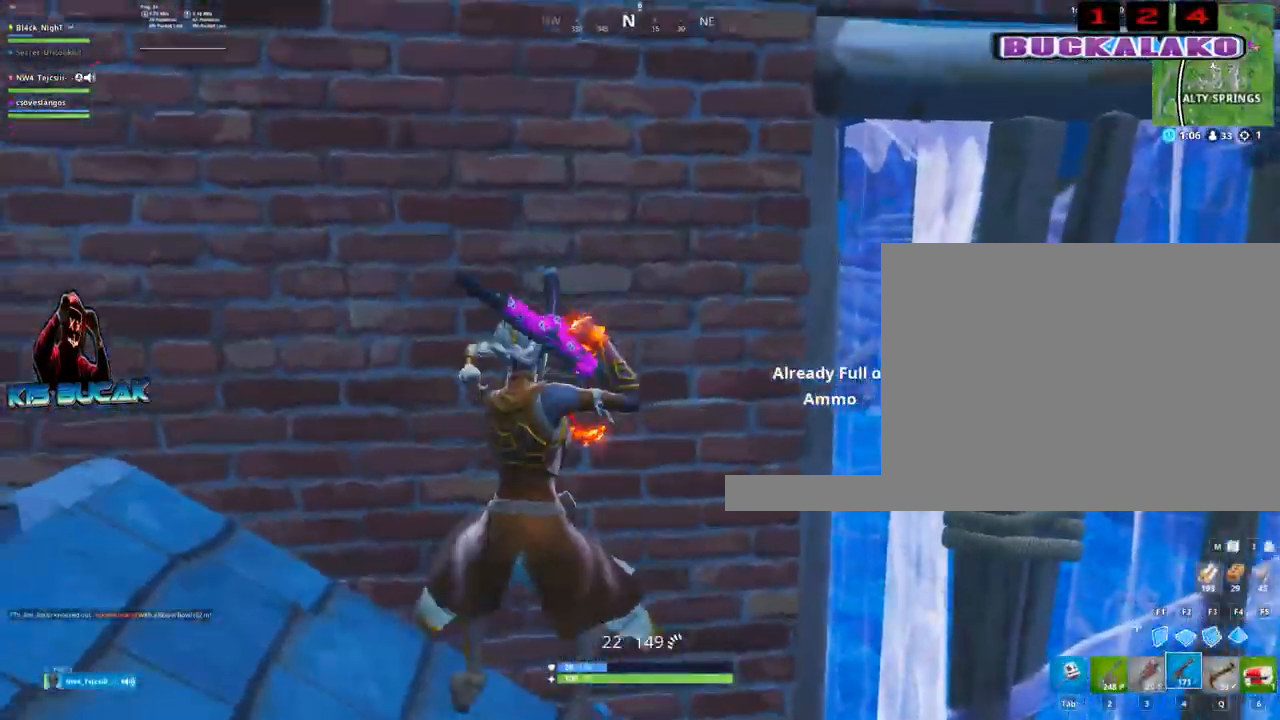
{"keys": ["a"], "mouse": [], "mouse_move": "left", "events": [[17, "r", "down"], [67, "r", "up"], [150, "r", "down"], [250, "r", "up"], [350, "r", "down"], [433, "r", "up"]]}
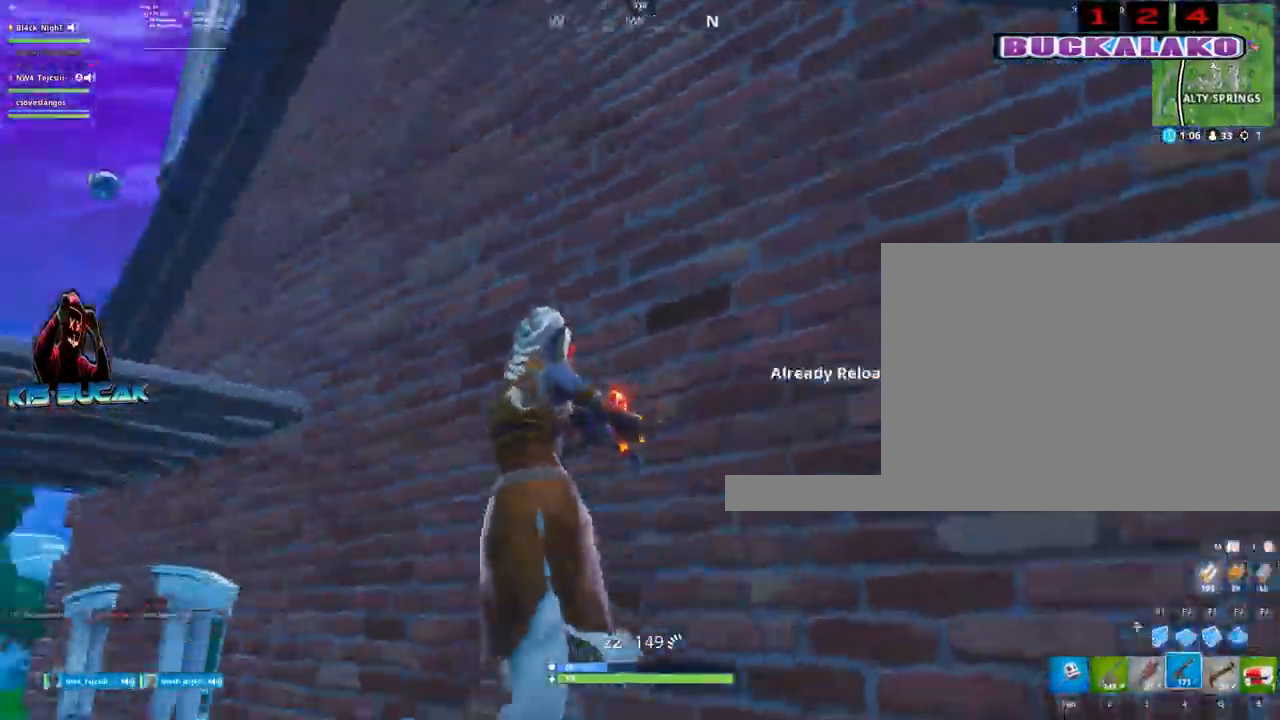
{"keys": ["d"], "mouse": [], "mouse_move": "right", "events": [[133, "s", "down"], [167, "a", "up"], [317, "d", "down"], [400, "s", "up"]]}
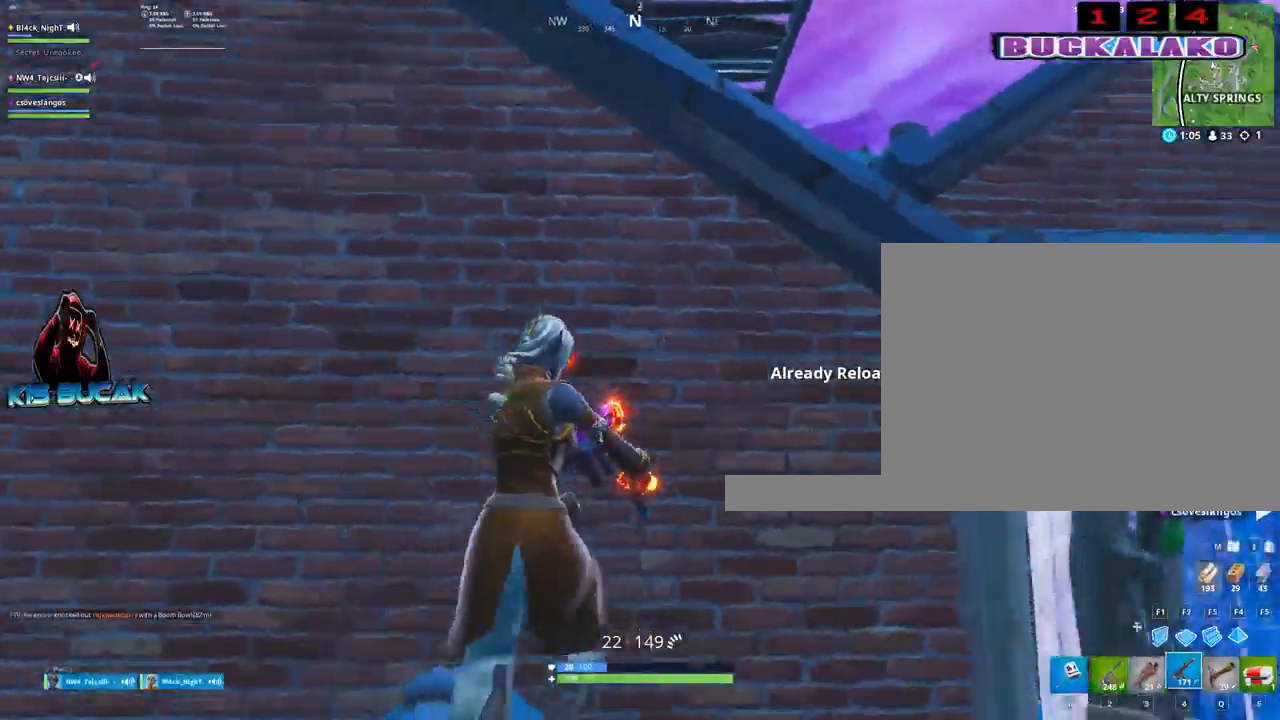
{"keys": ["d"], "mouse": [], "mouse_move": "left", "events": []}
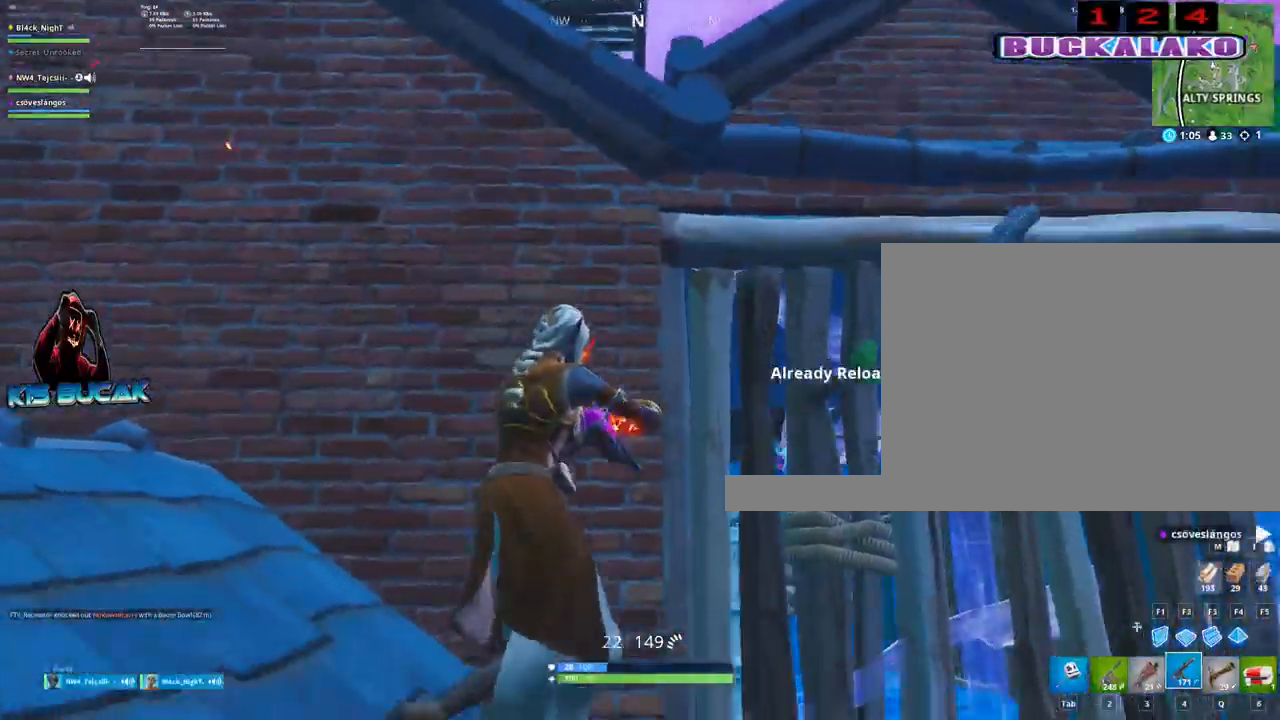
{"keys": ["a"], "mouse": [], "mouse_move": "up-right", "events": [[150, "a", "down"], [150, "w", "down"], [300, "a", "up"], [300, "w", "up"], [383, "d", "up"], [483, "a", "down"]]}
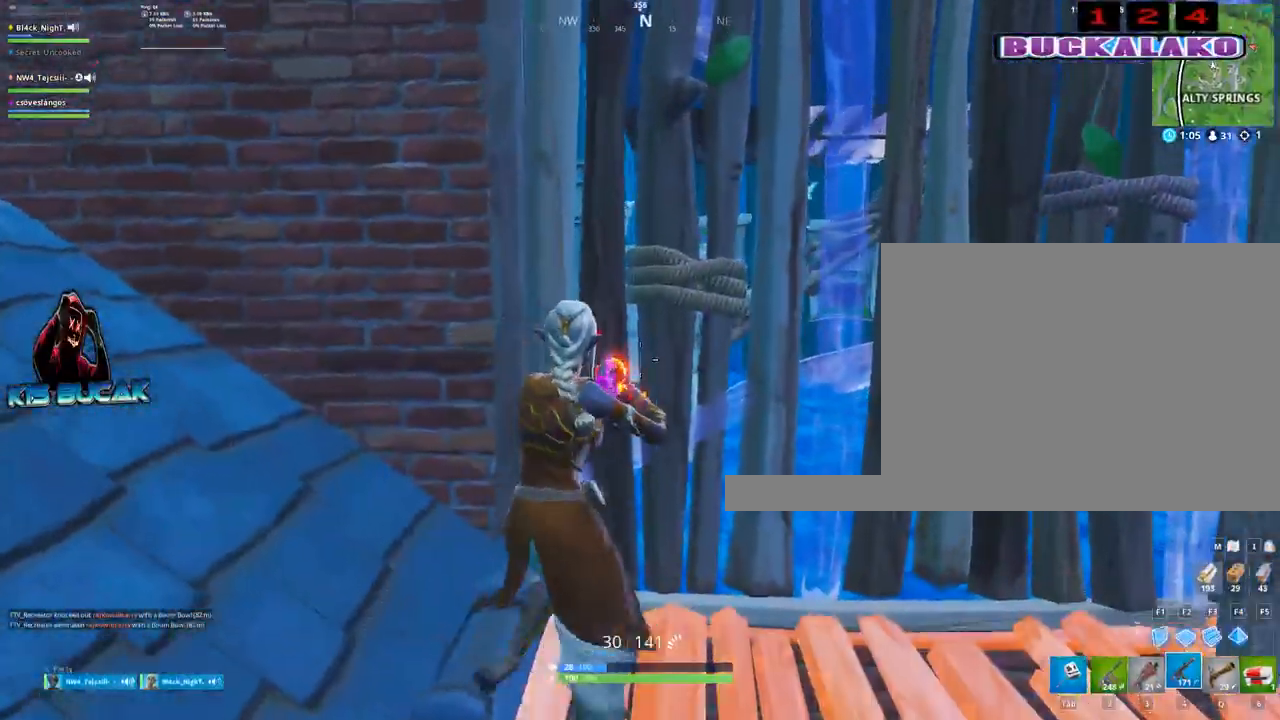
{"keys": ["3", "d"], "mouse": [], "mouse_move": "up", "events": [[367, "a", "up"], [400, "d", "down"], [500, "3", "down"]]}
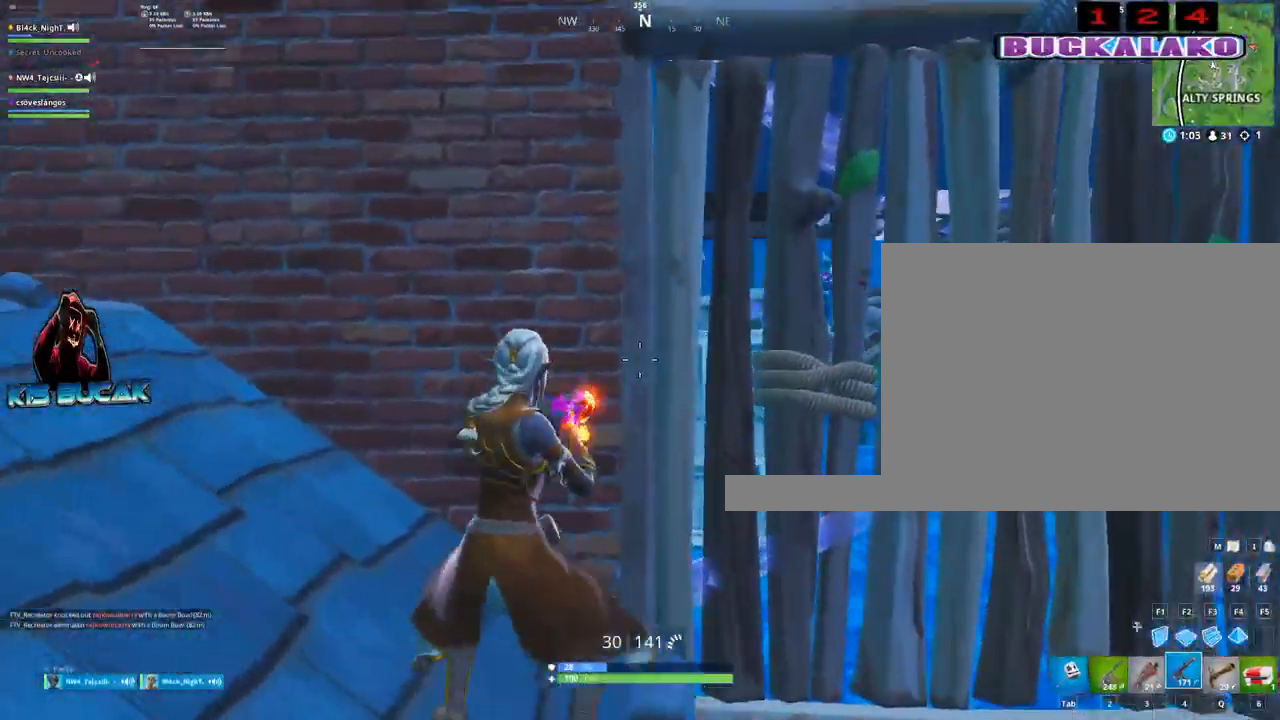
{"keys": ["a", "w"], "mouse": [], "mouse_move": "down-right", "events": [[100, "3", "up"], [367, "a", "down"], [367, "d", "up"], [417, "w", "down"]]}
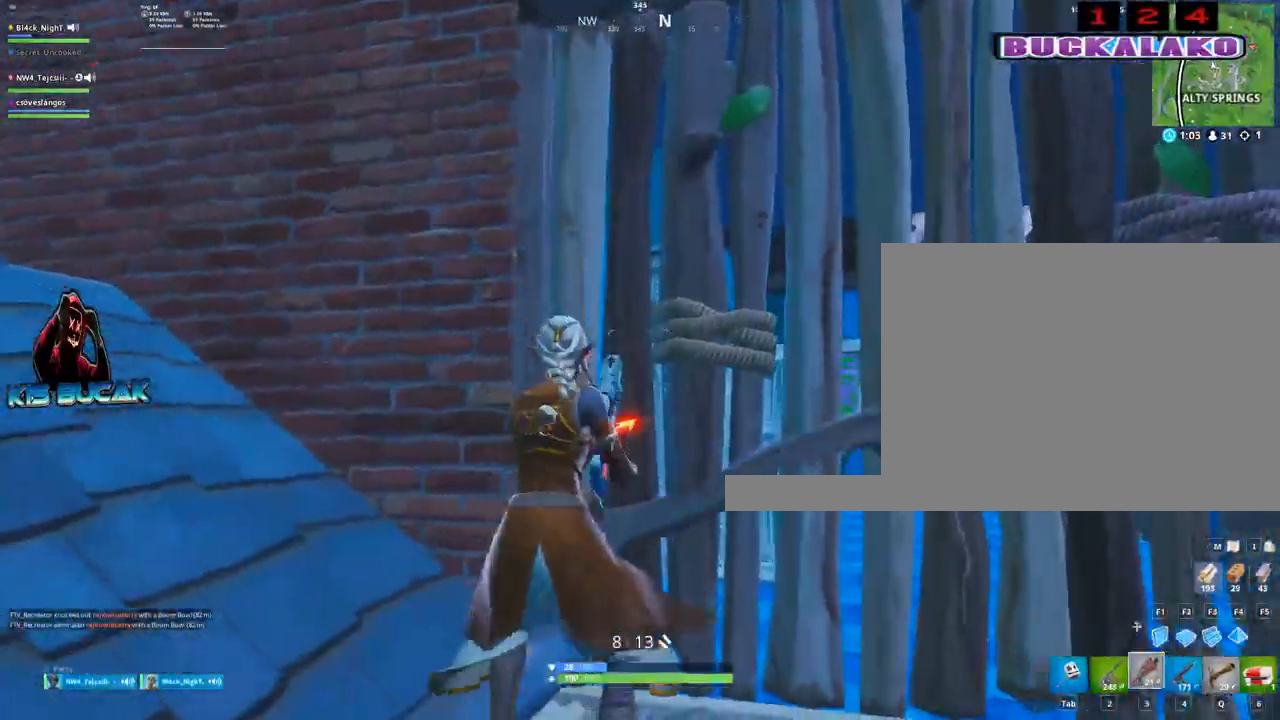
{"keys": [], "mouse": [], "mouse_move": "still", "events": [[17, "w", "up"], [383, "a", "up"]]}